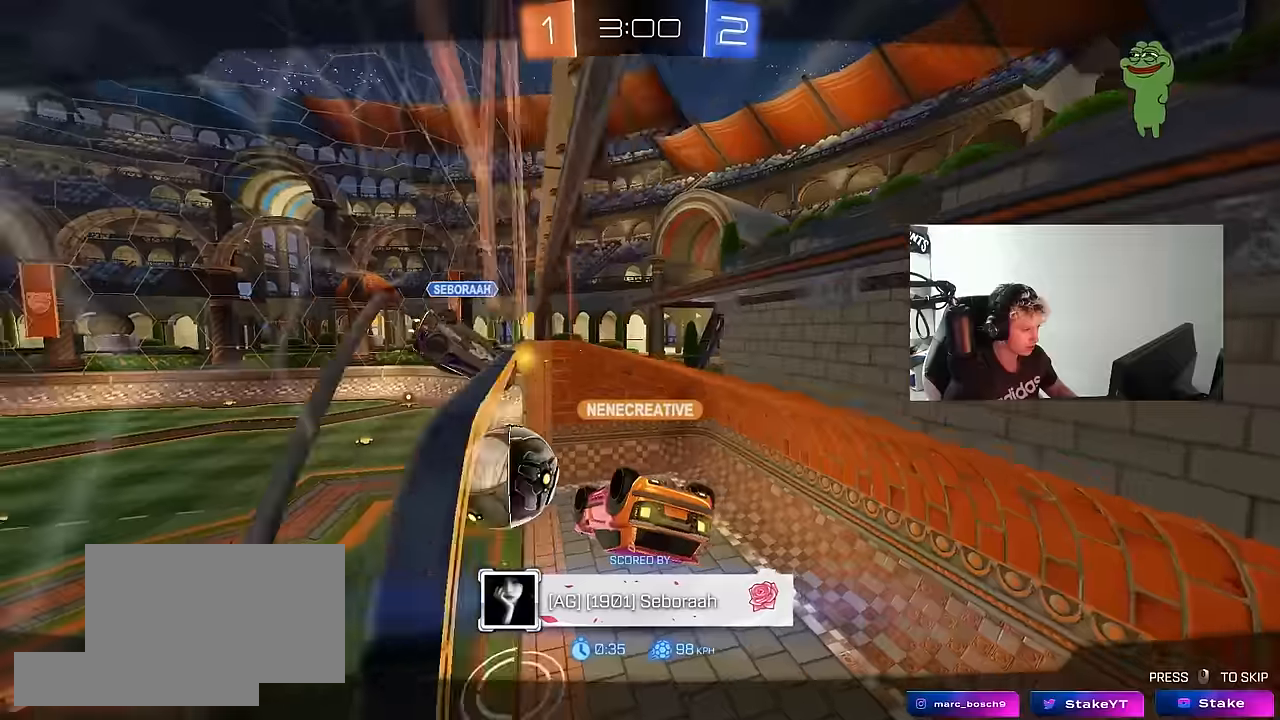
Gameplay with keyboard and mouse; each line is a JSON object with the keys and mouse buttons held at the frame after it. "events" lists presses ("down") and releases ("up") of "1", "2", "3", "4", "5", "a", "alt", "c", "caps_lock", "ctrl", "d", "e", "f", "g", "q", "r", "s", "shift", "space", "t", "tab", "v", "w", "x", "z", "mouse_left", "mouse_wheel" and "mouse_right" between this image and that frame as [ms after this image, input, new state], when the widget could be followed in between. "mouse_left", "mouse_wheel", "mouse_right" = the "left", "wheel", "right" buttons of the "mouse" list. No other keys are recorded. "wheel" means that the mouse wheel is clicked or scrolled. "mouse_move" is the direction in which the mouse moves at that frame (one of eight, or "still"), when it could be read.
{"keys": [], "mouse": ["right"], "mouse_move": "still", "events": [[17, "mouse_right", "down"], [150, "mouse_right", "up"], [200, "mouse_right", "down"], [434, "mouse_right", "up"], [484, "mouse_right", "down"]]}
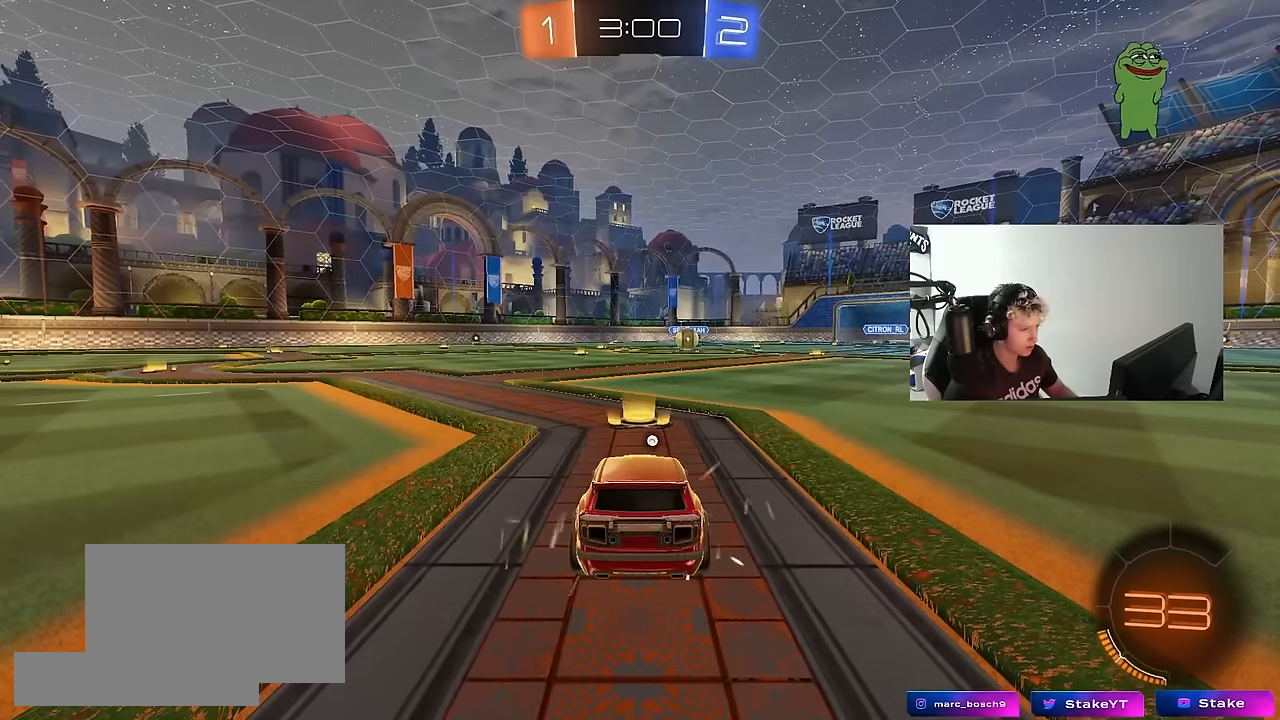
{"keys": [], "mouse": [], "mouse_move": "left", "events": [[84, "tab", "down"], [134, "mouse_right", "up"], [267, "tab", "up"]]}
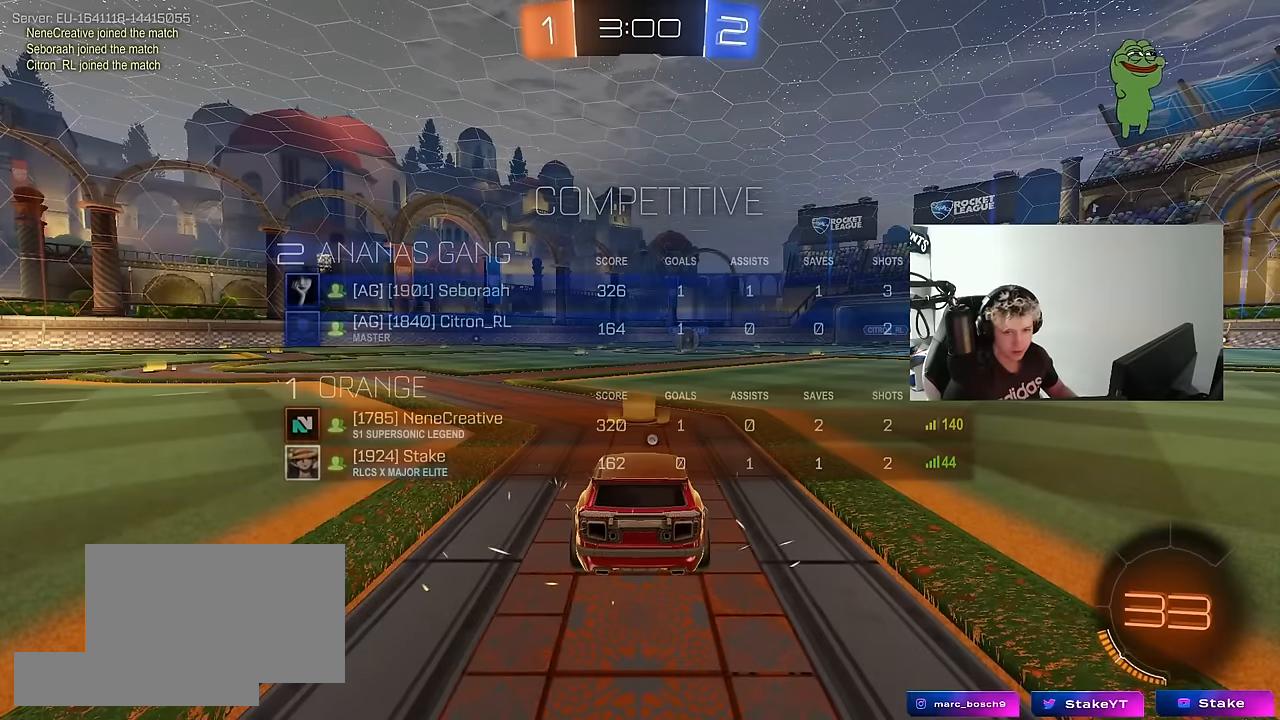
{"keys": [], "mouse": [], "mouse_move": "still", "events": []}
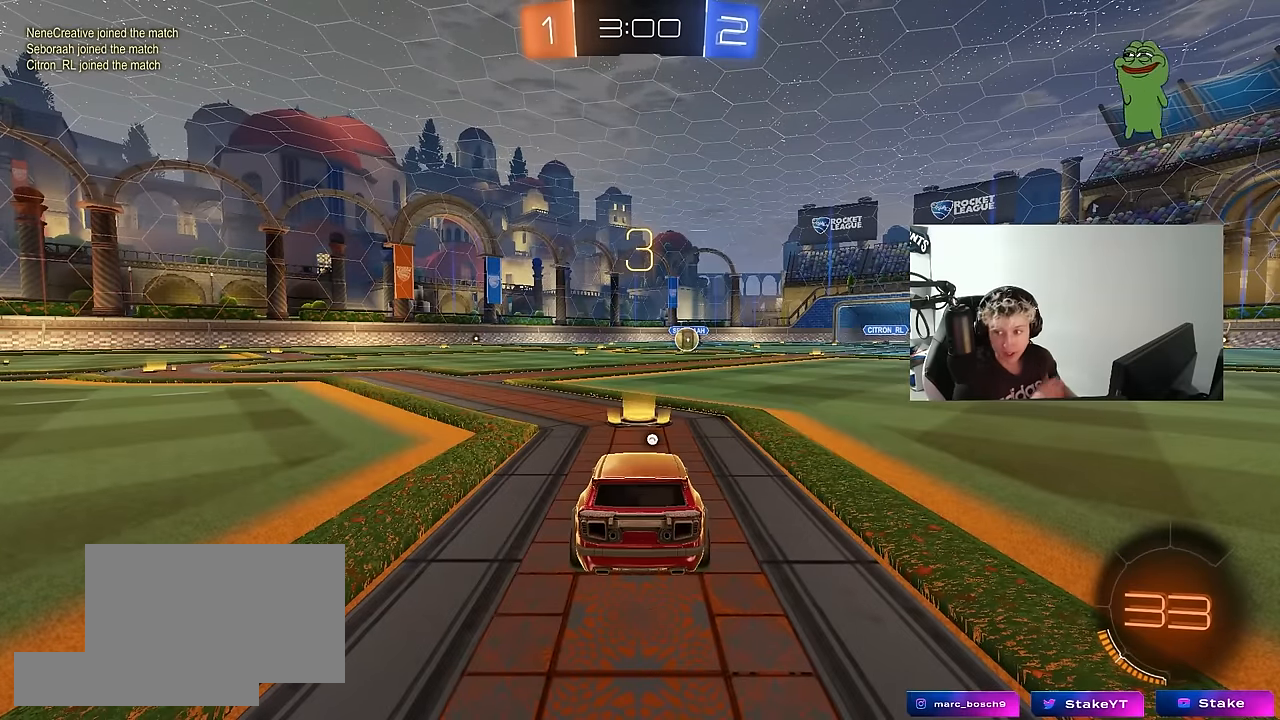
{"keys": [], "mouse": [], "mouse_move": "still", "events": []}
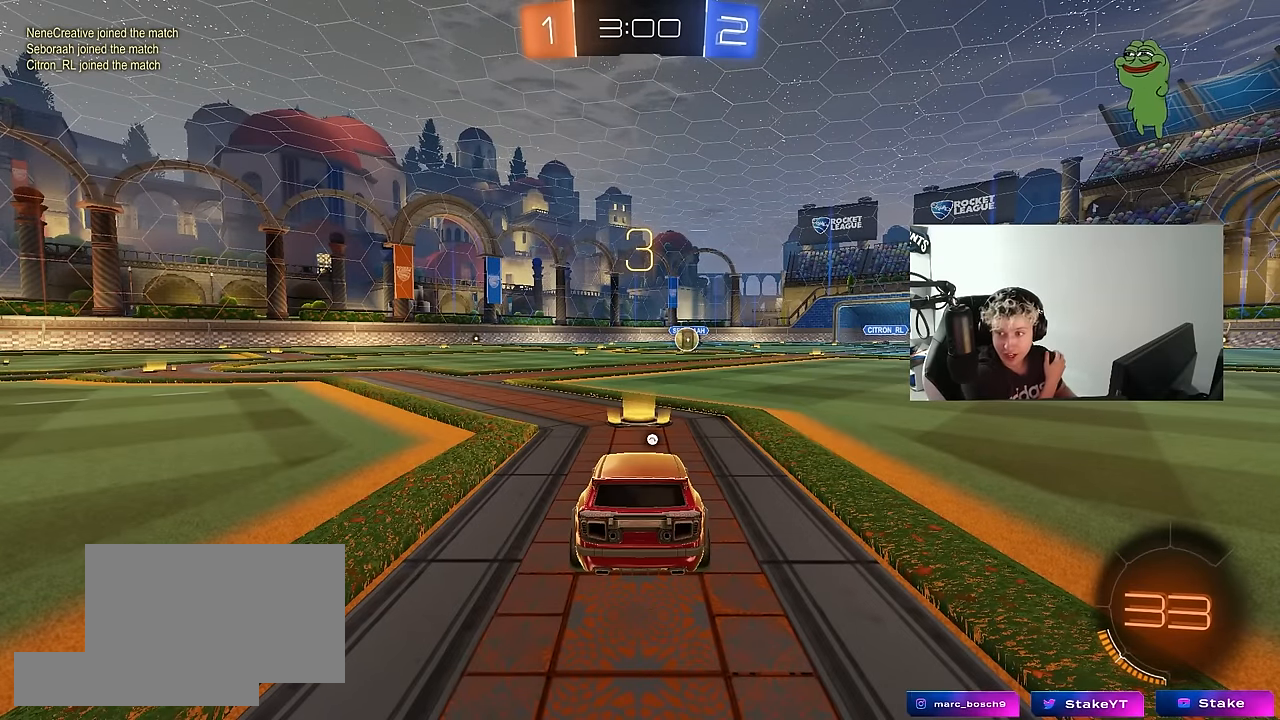
{"keys": [], "mouse": [], "mouse_move": "still", "events": []}
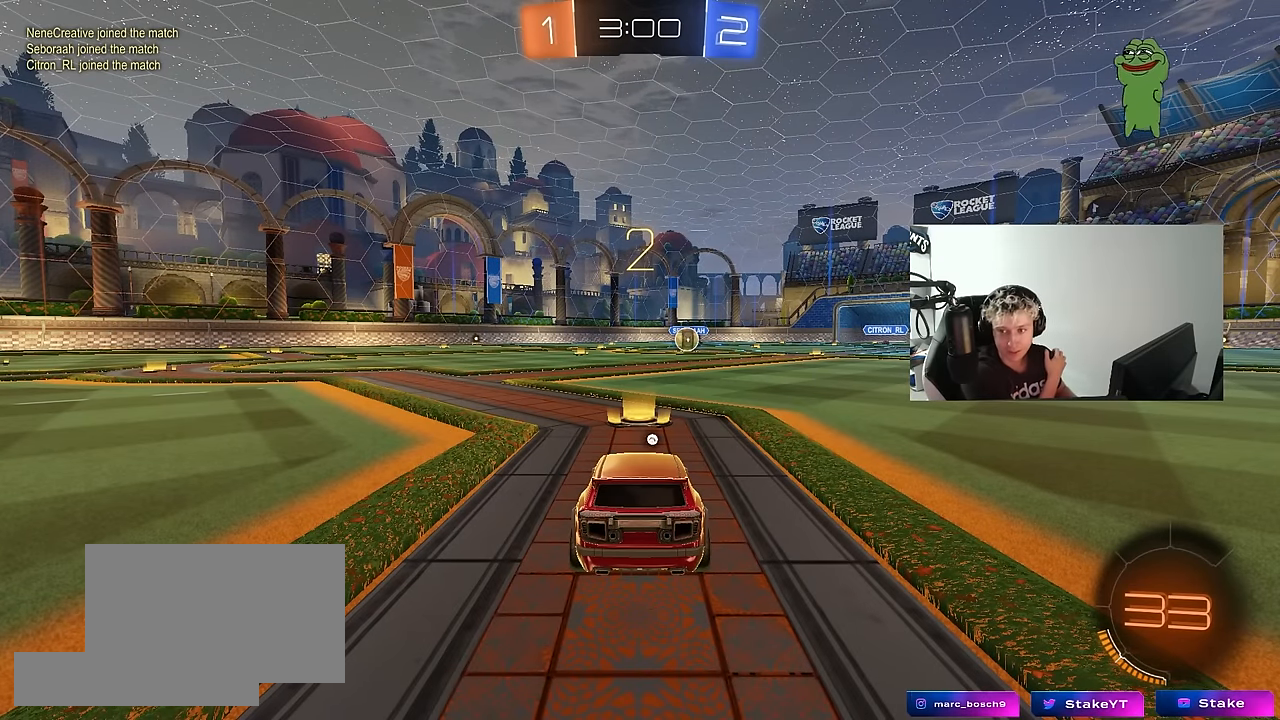
{"keys": ["space"], "mouse": [], "mouse_move": "still", "events": [[417, "space", "down"]]}
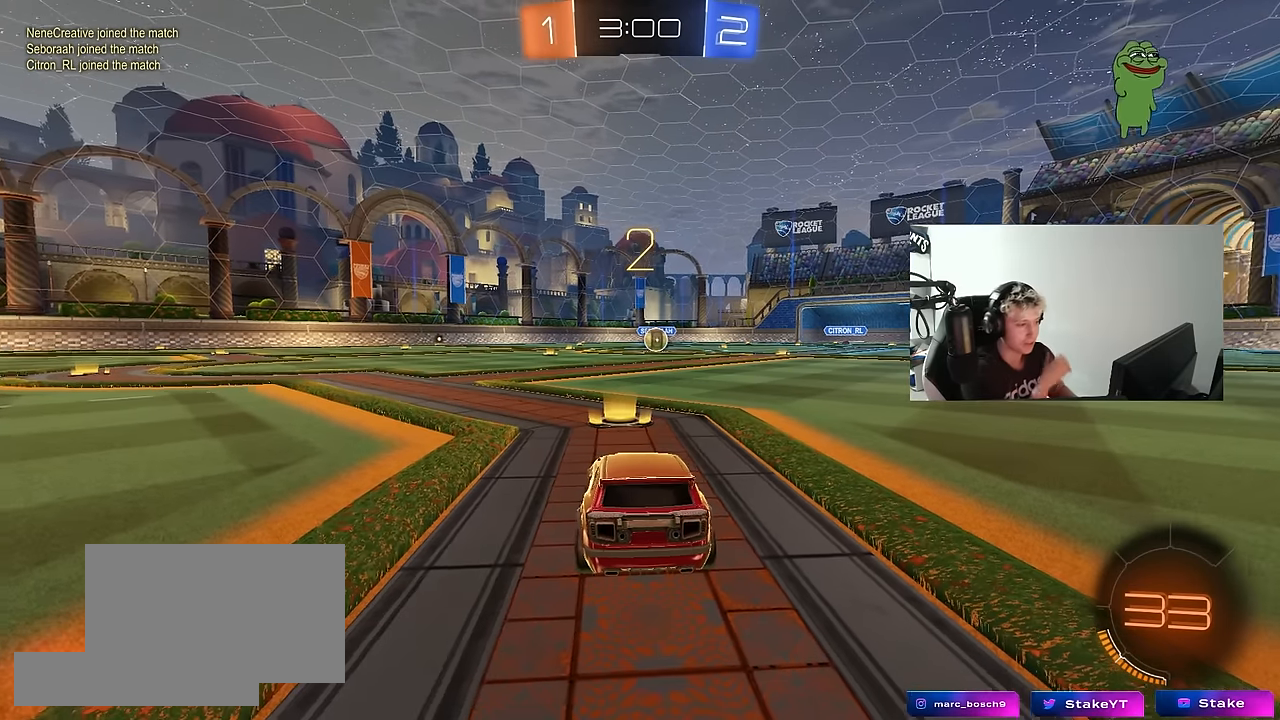
{"keys": ["w"], "mouse": ["left"], "mouse_move": "up-left", "events": [[17, "space", "up"], [67, "tab", "down"], [250, "w", "down"], [300, "mouse_left", "down"], [400, "tab", "up"]]}
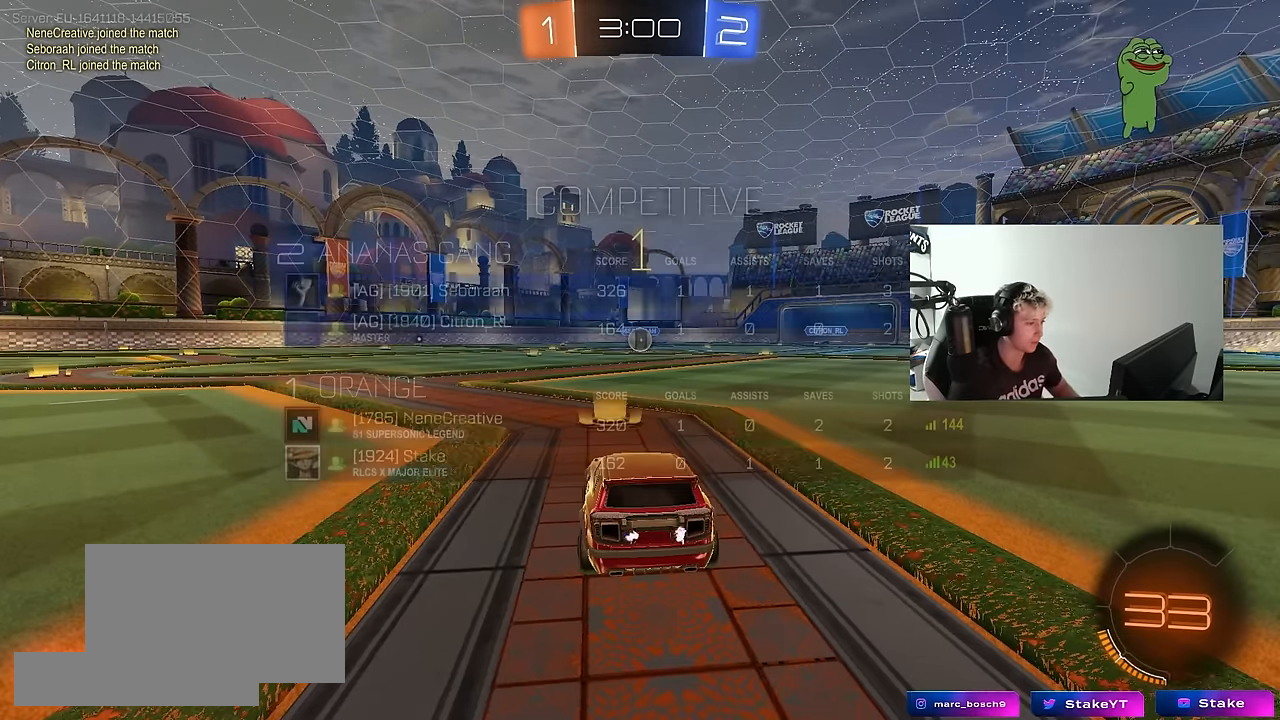
{"keys": ["w"], "mouse": ["left"], "mouse_move": "left", "events": []}
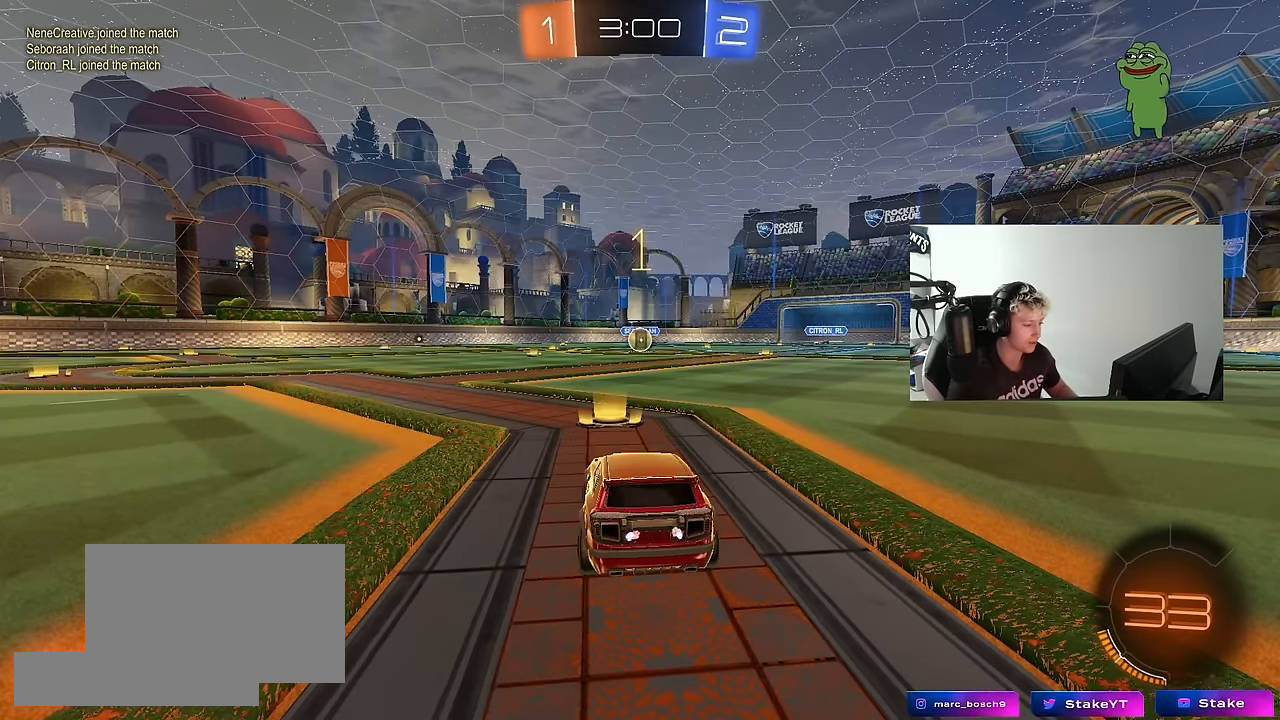
{"keys": ["w"], "mouse": ["left", "right"], "mouse_move": "left", "events": [[334, "d", "down"], [417, "mouse_right", "down"], [467, "d", "up"]]}
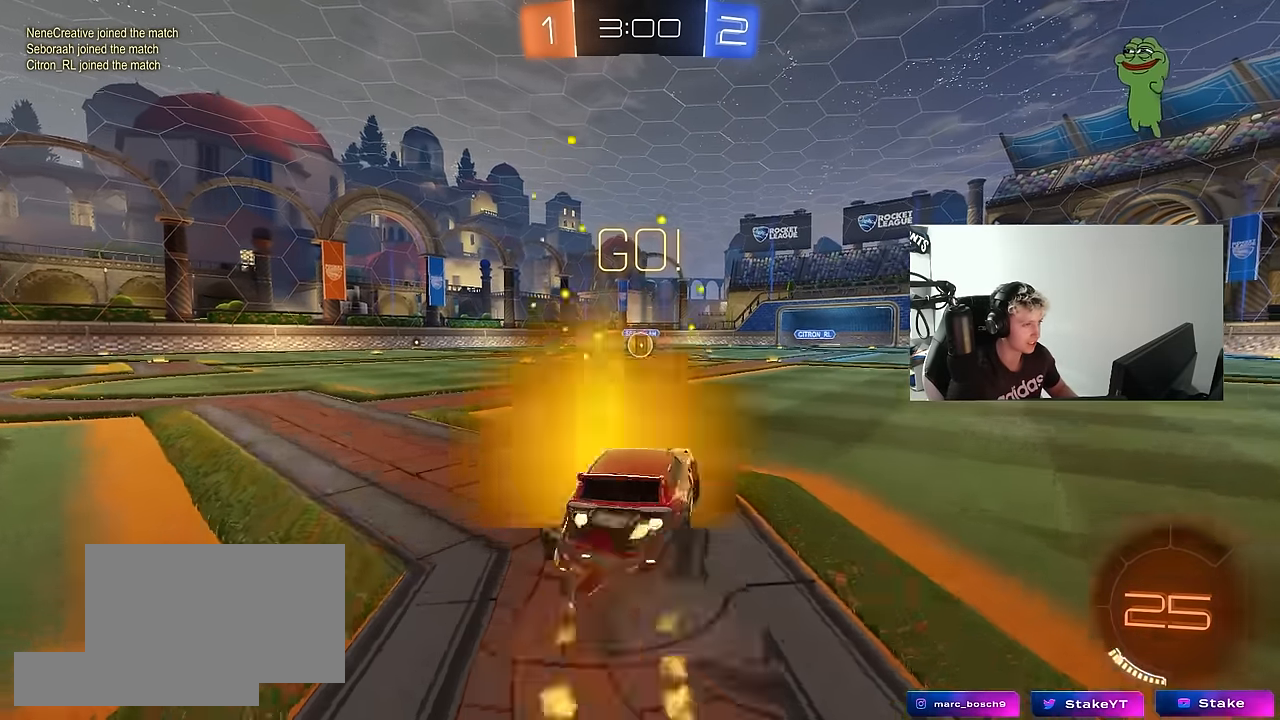
{"keys": ["a", "s", "shift"], "mouse": ["left"], "mouse_move": "still", "events": [[17, "a", "down"], [17, "mouse_right", "up"], [17, "shift", "down"], [67, "mouse_right", "down"], [117, "s", "down"], [117, "w", "up"], [200, "mouse_right", "up"]]}
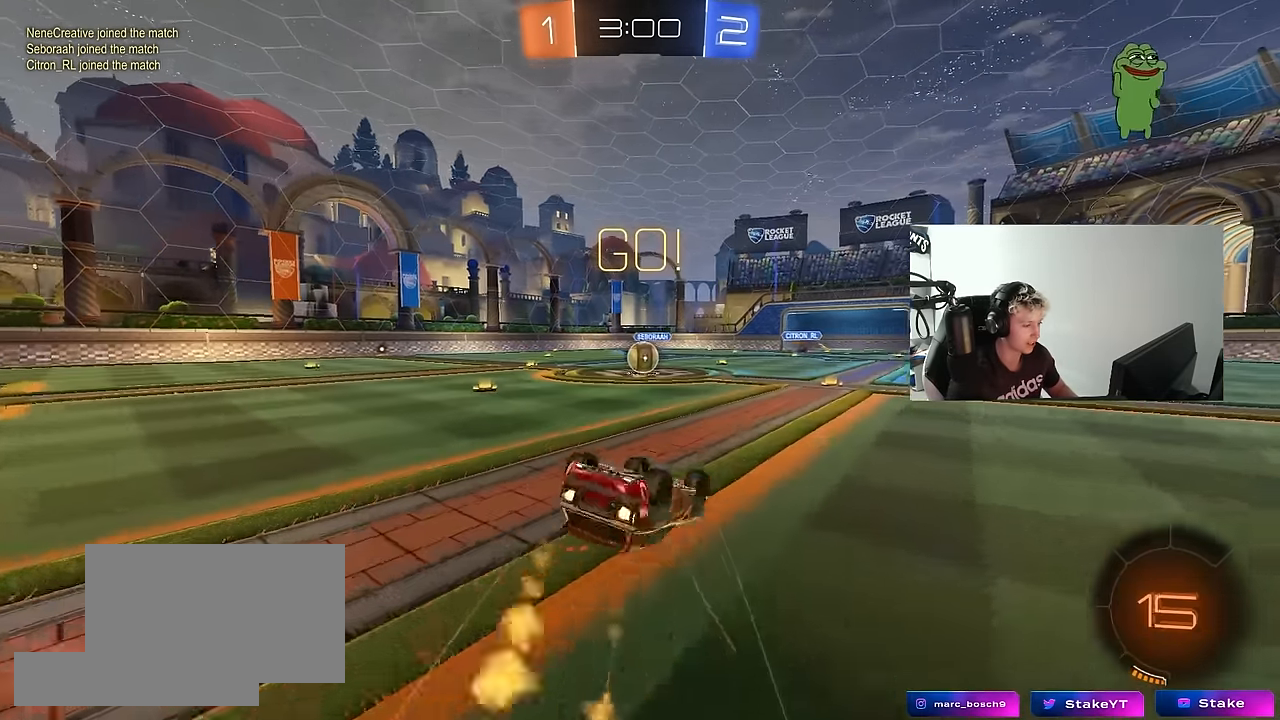
{"keys": [], "mouse": [], "mouse_move": "still", "events": [[84, "s", "up"], [167, "s", "down"], [367, "shift", "up"], [417, "a", "up"], [417, "mouse_left", "up"], [417, "s", "up"]]}
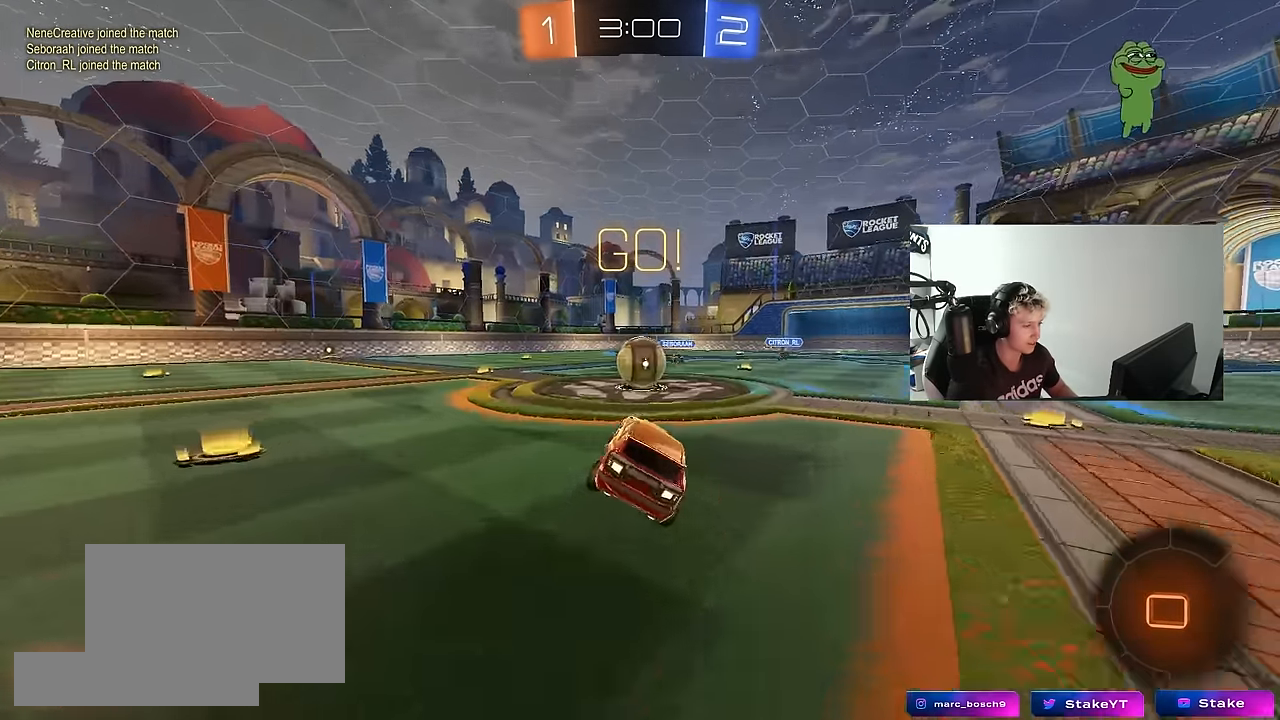
{"keys": ["a", "shift", "w"], "mouse": ["left", "right"], "mouse_move": "up-left", "events": [[284, "d", "down"], [284, "mouse_left", "down"], [284, "mouse_right", "down"], [284, "w", "down"], [417, "a", "down"], [417, "d", "up"], [417, "mouse_right", "up"], [417, "shift", "down"], [467, "mouse_right", "down"]]}
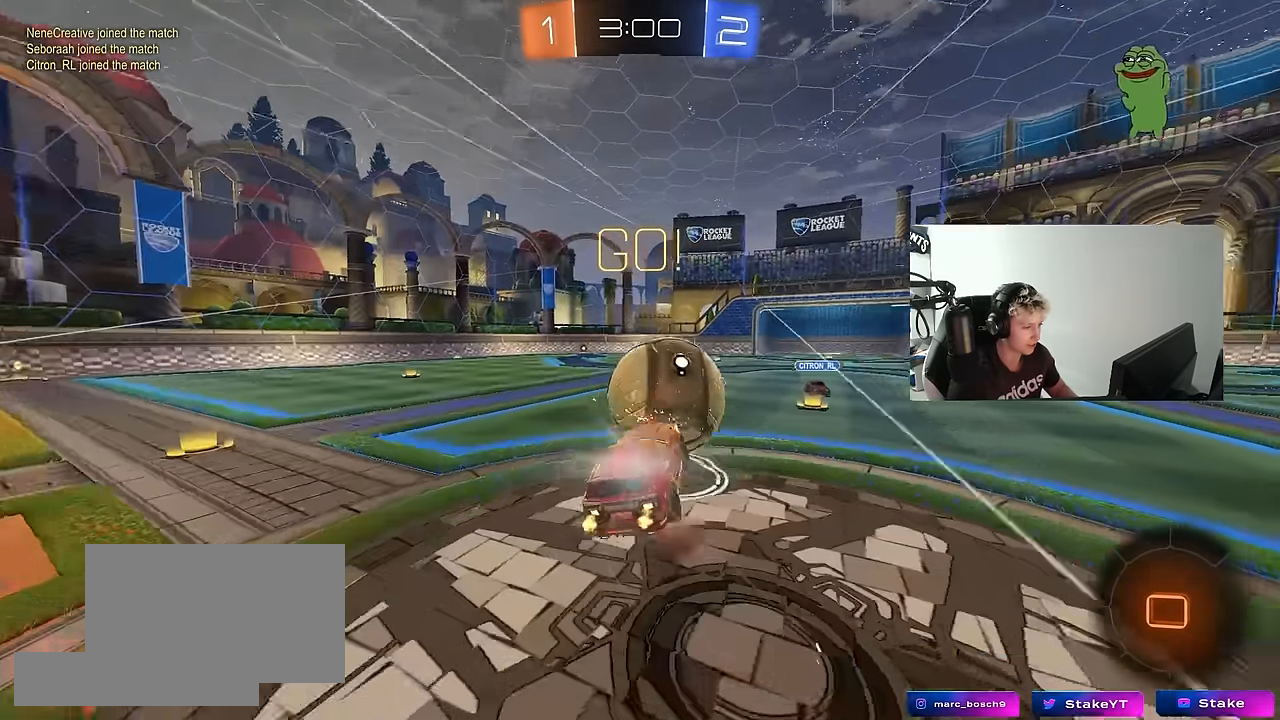
{"keys": ["a", "shift", "space"], "mouse": [], "mouse_move": "still", "events": [[67, "s", "down"], [67, "w", "up"], [200, "mouse_right", "up"], [350, "mouse_left", "up"], [484, "s", "up"], [484, "space", "down"]]}
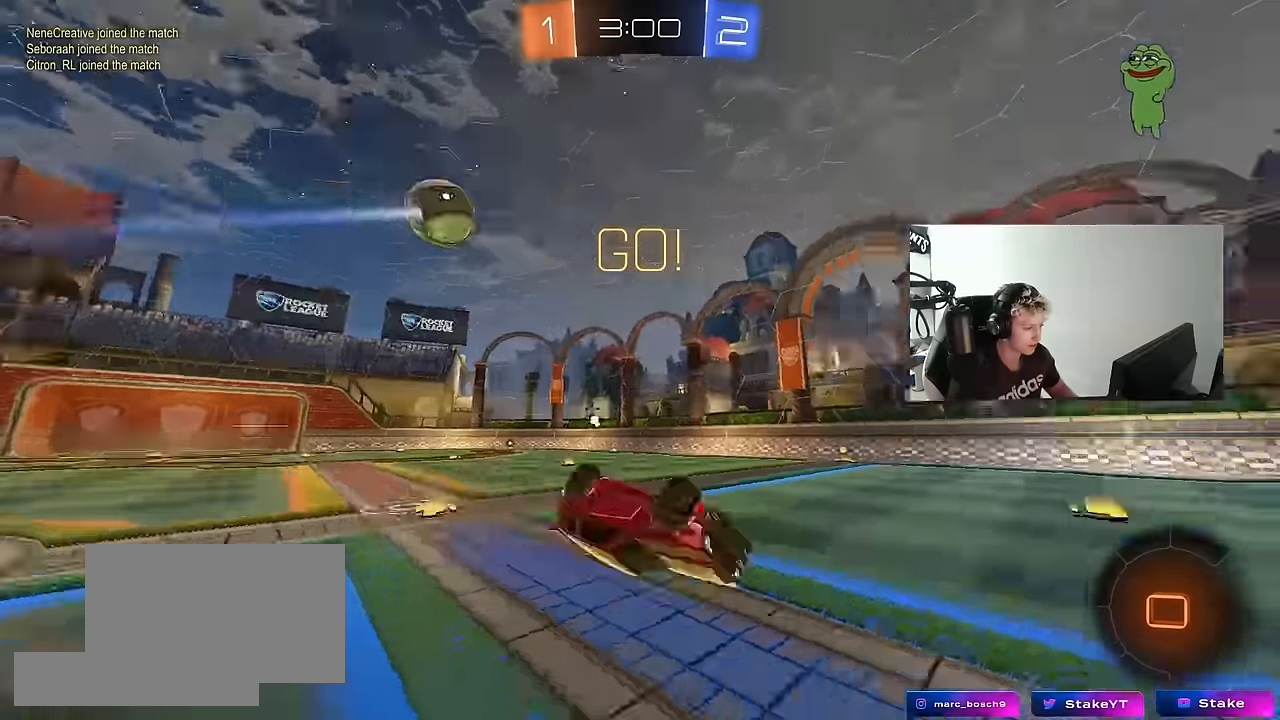
{"keys": ["a", "w"], "mouse": [], "mouse_move": "up", "events": [[84, "s", "down"], [183, "space", "up"], [216, "s", "up"], [266, "shift", "up"], [316, "a", "up"], [450, "a", "down"], [500, "w", "down"]]}
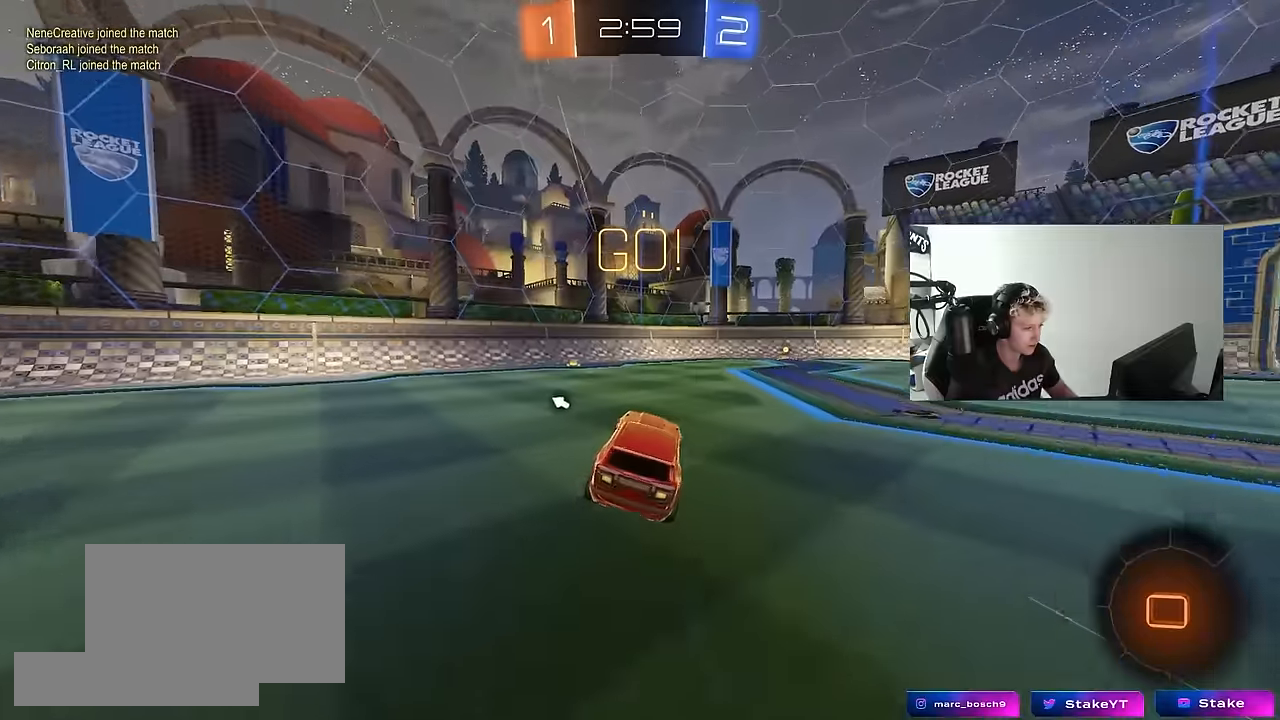
{"keys": ["a", "w"], "mouse": [], "mouse_move": "still", "events": [[183, "space", "down"], [283, "shift", "down"], [333, "space", "up"], [383, "shift", "up"]]}
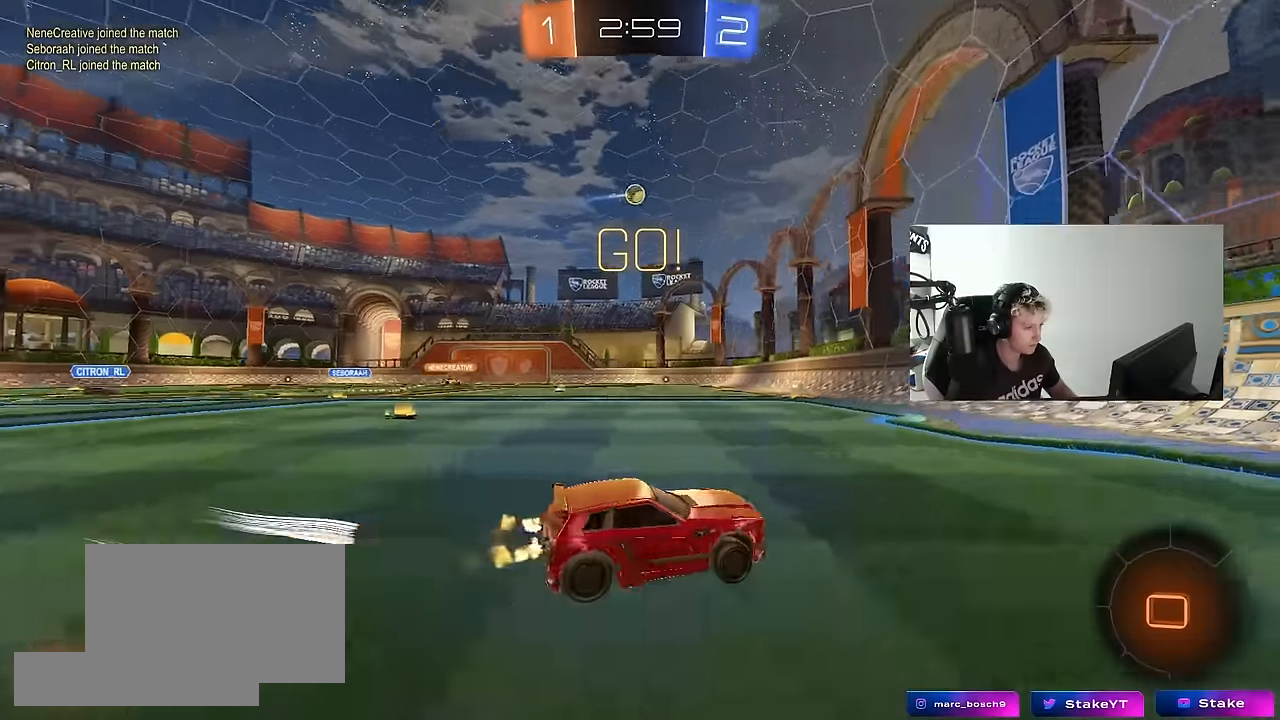
{"keys": ["d", "w"], "mouse": ["left", "right"], "mouse_move": "still", "events": [[400, "a", "up"], [400, "mouse_left", "down"], [483, "d", "down"], [483, "mouse_right", "down"]]}
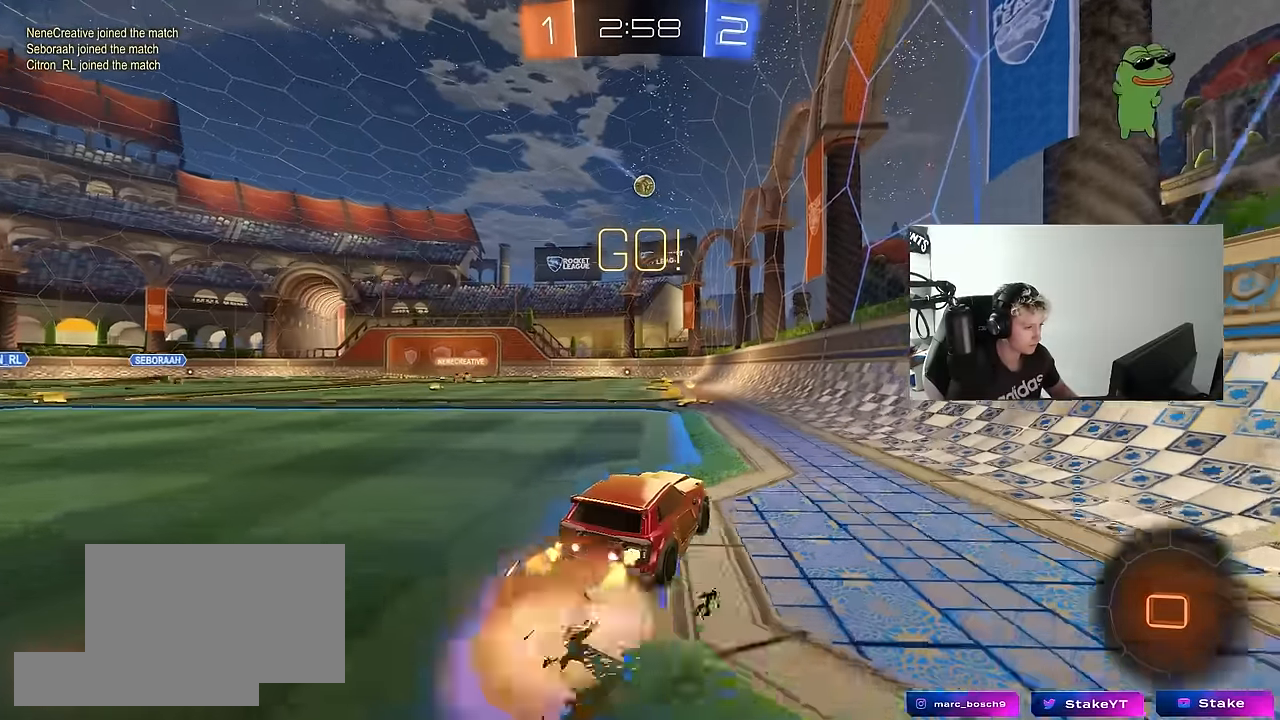
{"keys": ["a", "s", "shift"], "mouse": ["left"], "mouse_move": "still", "events": [[33, "a", "down"], [33, "mouse_right", "up"], [33, "shift", "down"], [83, "d", "up"], [133, "mouse_right", "down"], [166, "s", "down"], [166, "w", "up"], [266, "mouse_right", "up"], [316, "mouse_left", "up"], [500, "mouse_left", "down"]]}
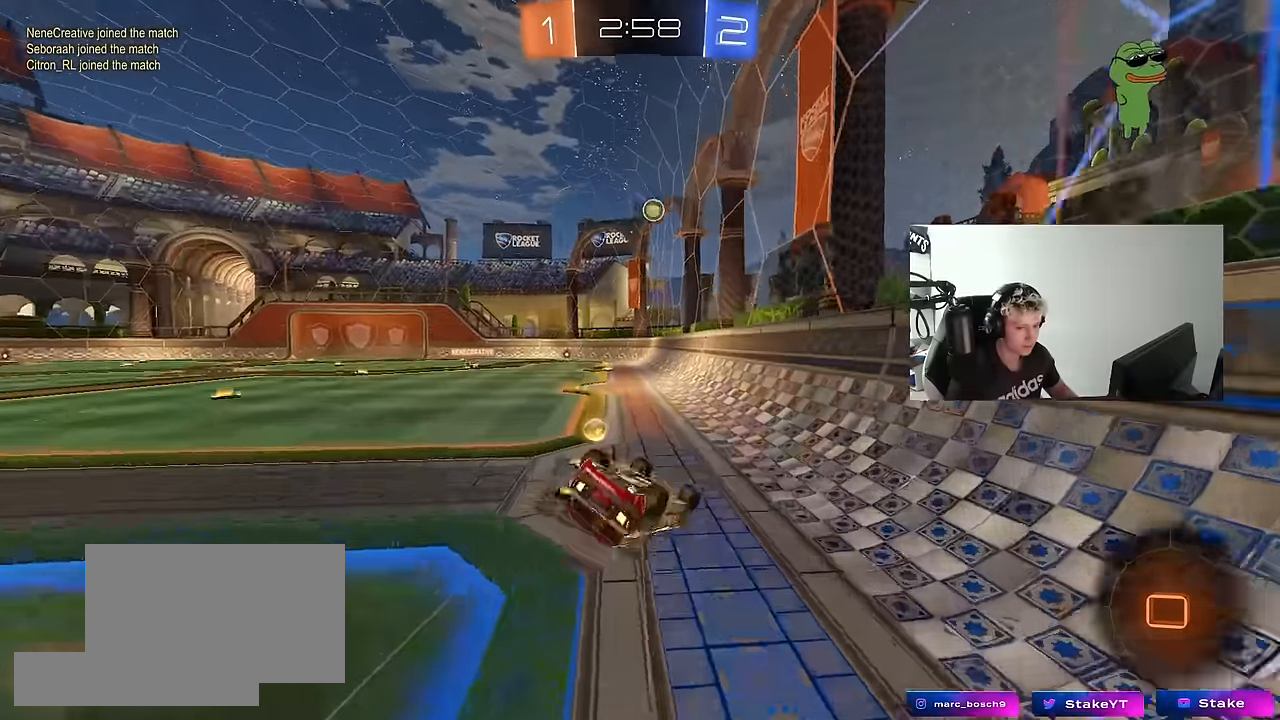
{"keys": ["a"], "mouse": [], "mouse_move": "still", "events": [[100, "s", "up"], [183, "mouse_left", "up"], [183, "s", "down"], [383, "s", "up"], [383, "shift", "up"]]}
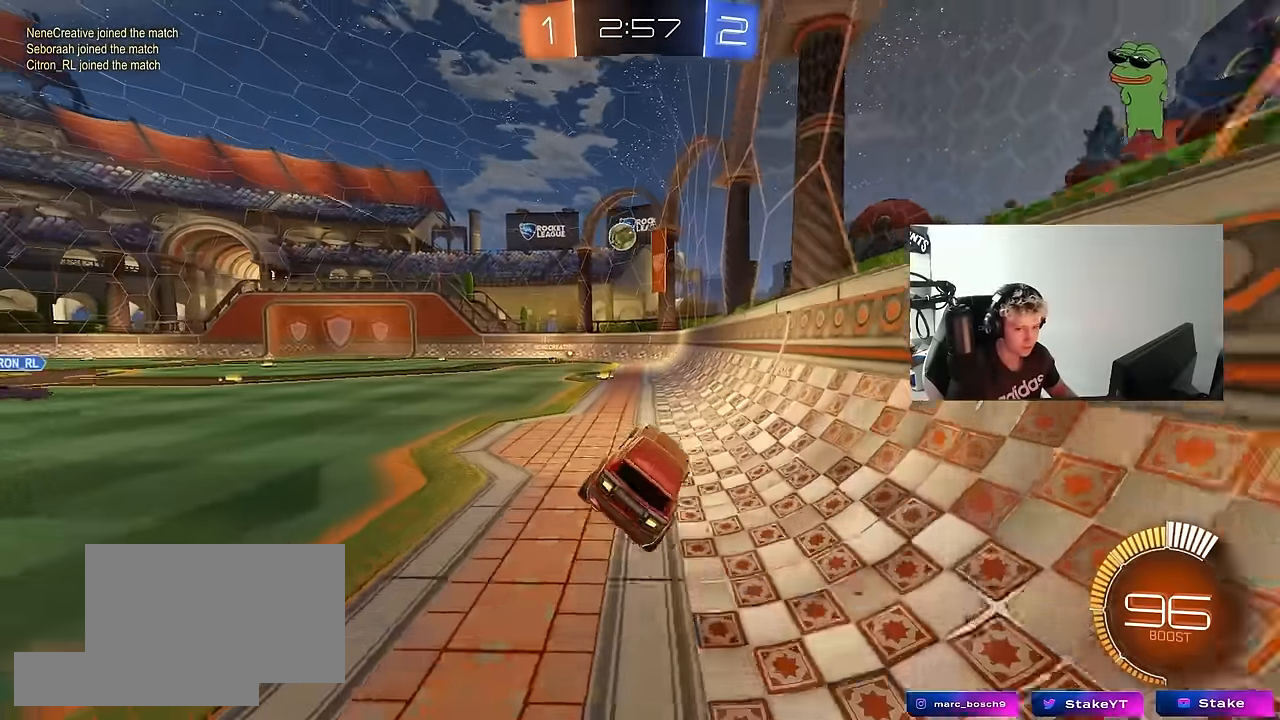
{"keys": ["w"], "mouse": [], "mouse_move": "still", "events": [[16, "a", "up"], [66, "w", "down"], [116, "a", "down"], [250, "a", "up"]]}